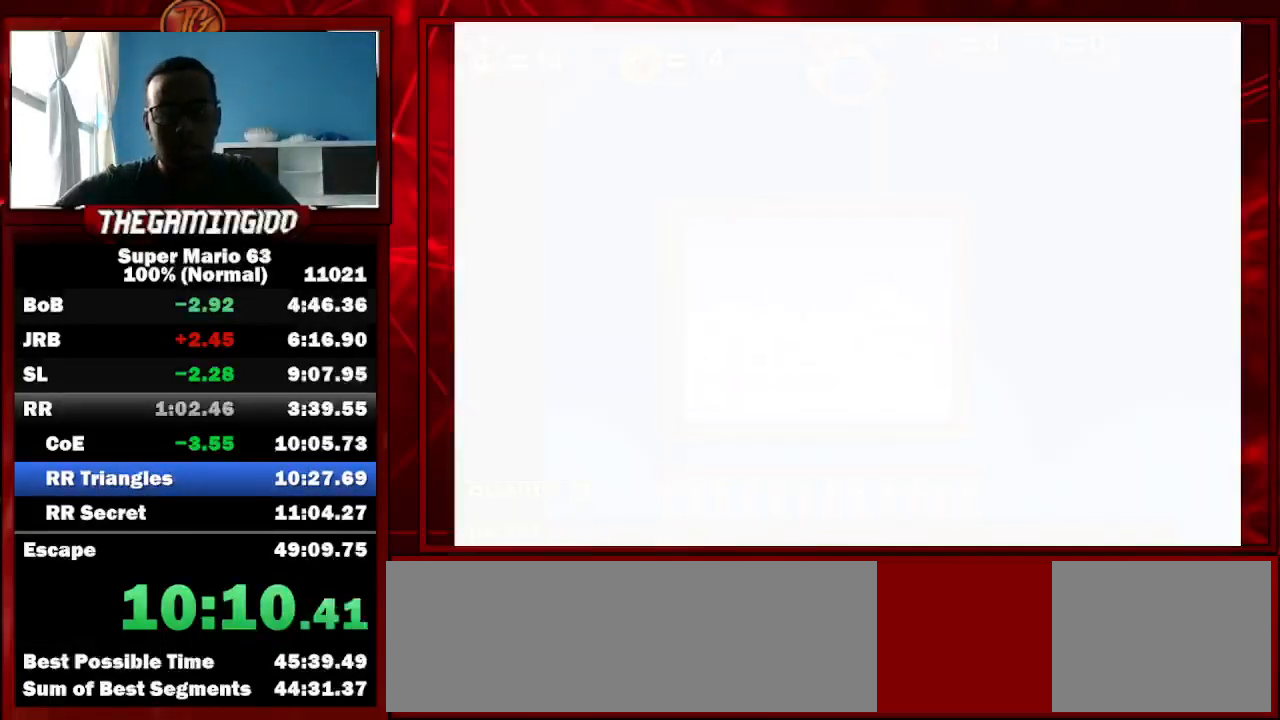
Gameplay with keyboard; each line is a JSON object with the keys held at the frame after it. "events" lists presses ("down") and releases ("up") of "c", "down", "left", "minus", "p", "right", "semicolon", "shift_l", "shift_r", "up", "x" and "z" between this image and that frame as [ms after this image, input, new state], when the widget could be followed in between. No other keys are recorded. Mouse input is not recorded.
{"keys": ["x"], "events": [[100, "x", "down"]]}
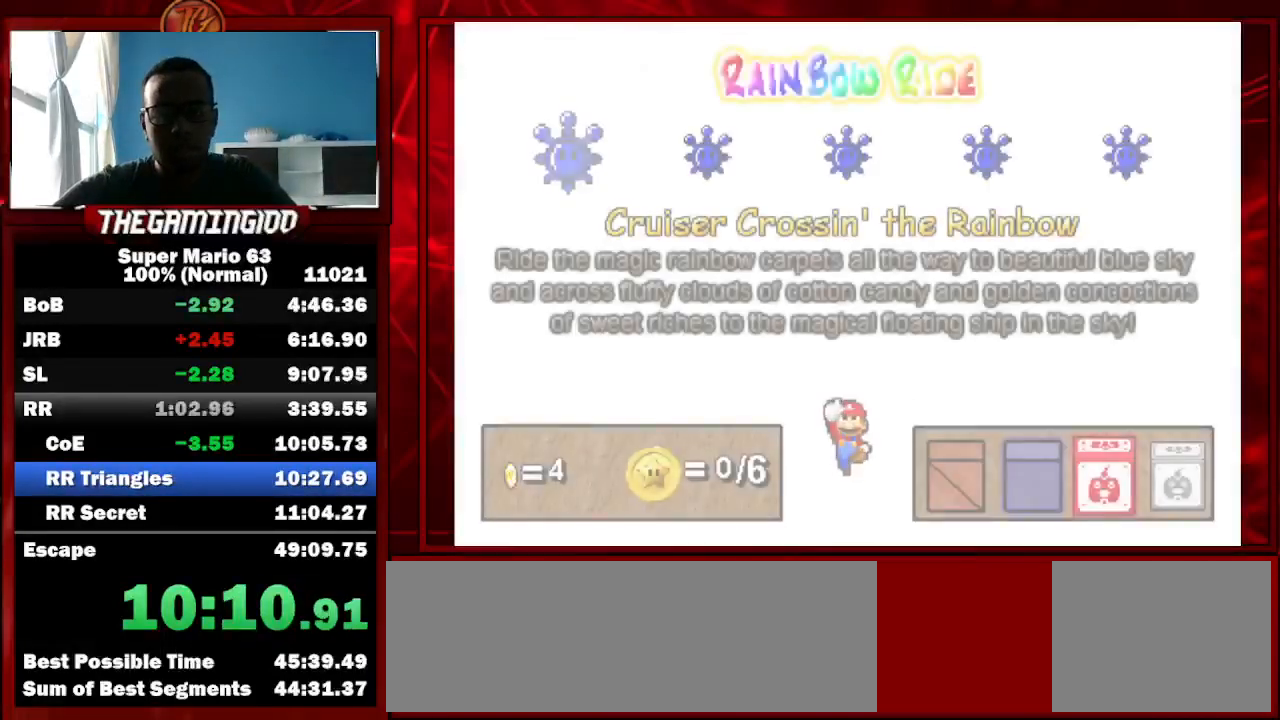
{"keys": [], "events": [[133, "x", "up"]]}
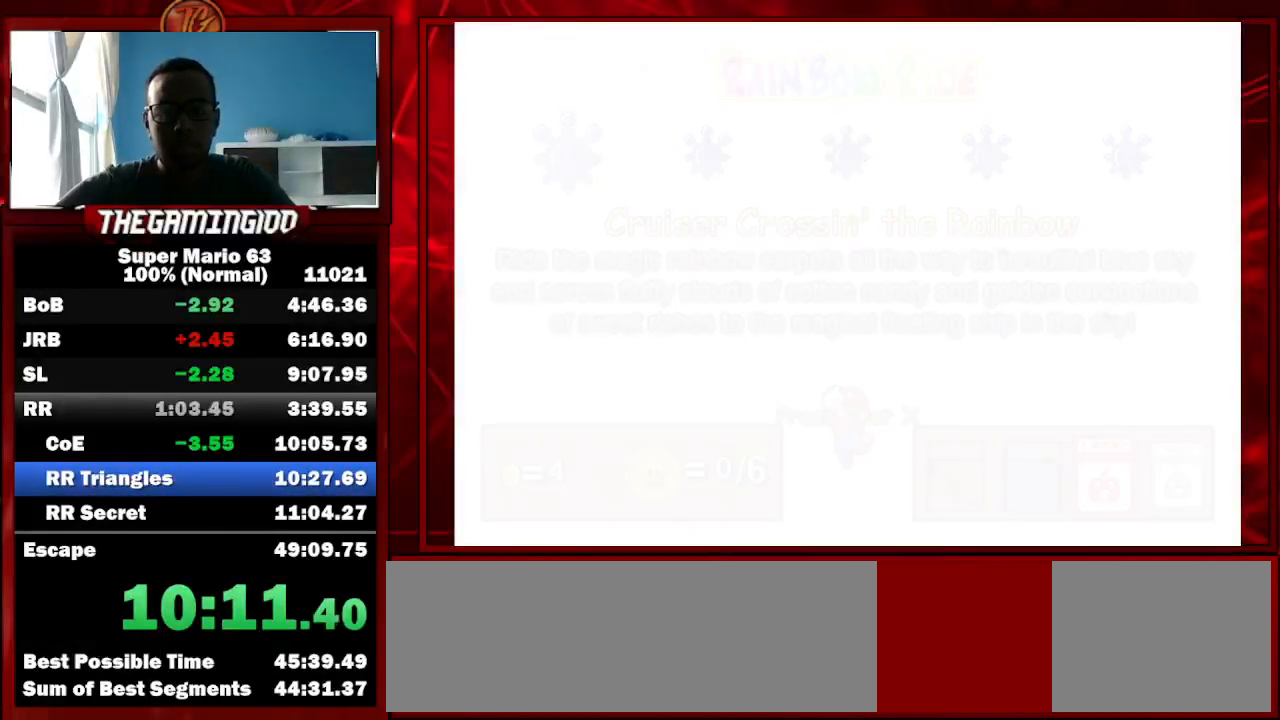
{"keys": [], "events": []}
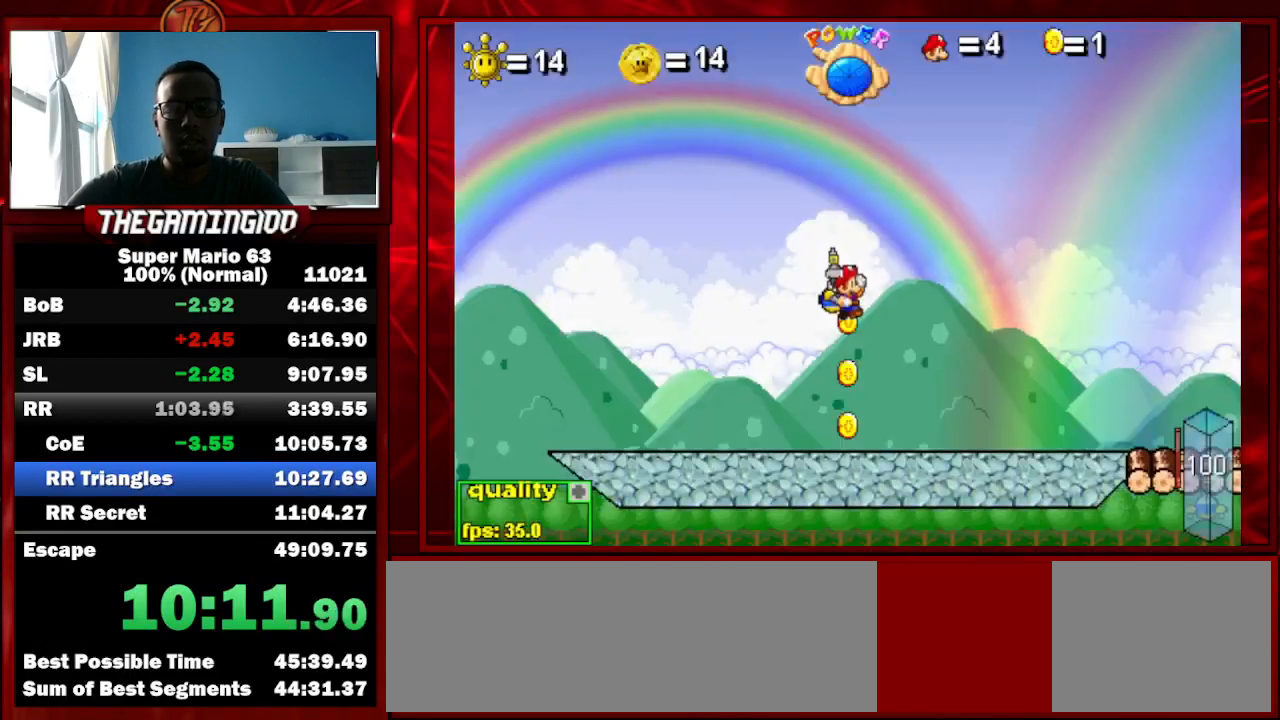
{"keys": ["c", "right"], "events": [[133, "c", "down"], [500, "right", "down"]]}
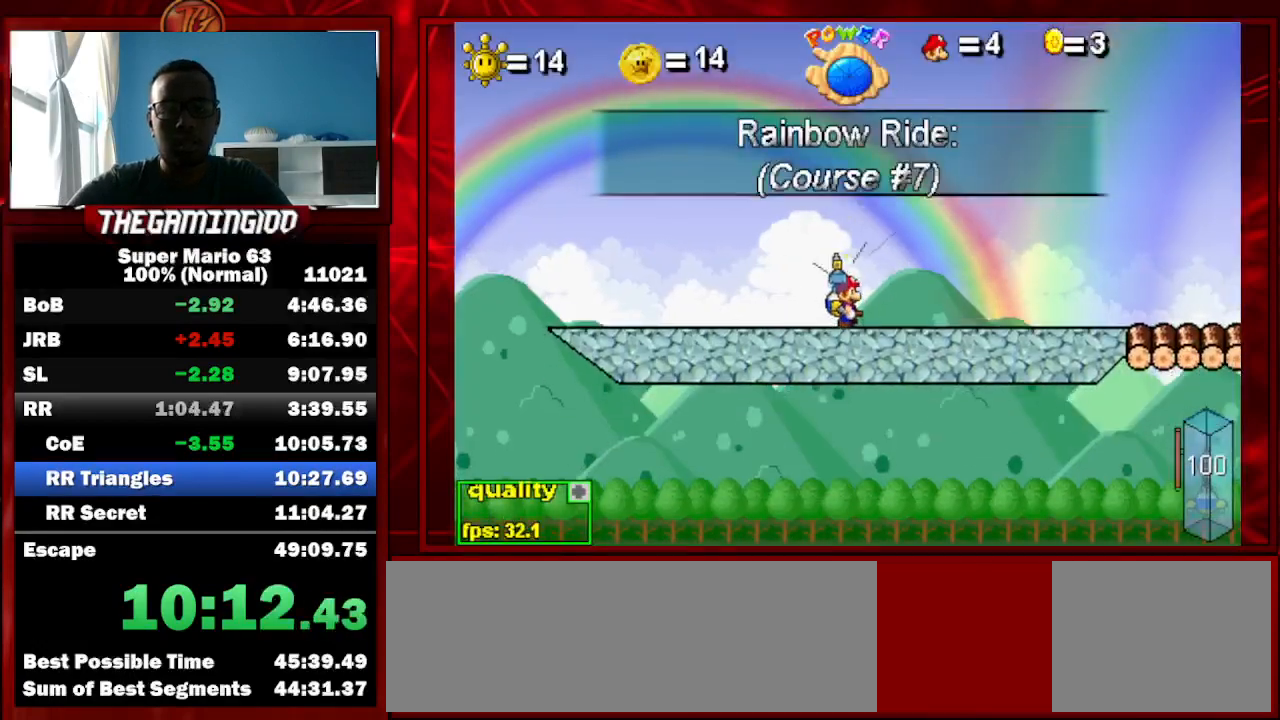
{"keys": ["c", "right", "shift_l", "up"], "events": [[100, "p", "down"], [200, "p", "up"], [300, "p", "down"], [367, "p", "up"], [467, "shift_l", "down"], [467, "up", "down"]]}
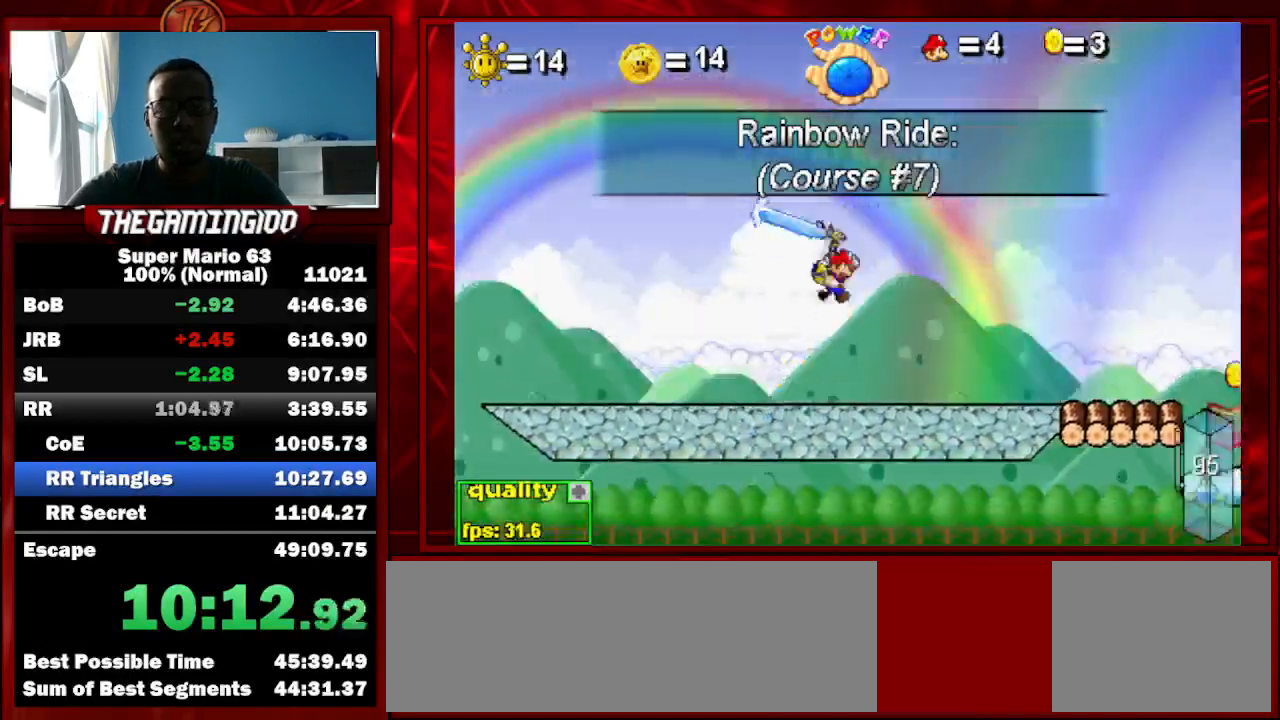
{"keys": ["c", "right", "up"], "events": [[67, "shift_l", "up"], [467, "shift_l", "down"], [500, "shift_l", "up"]]}
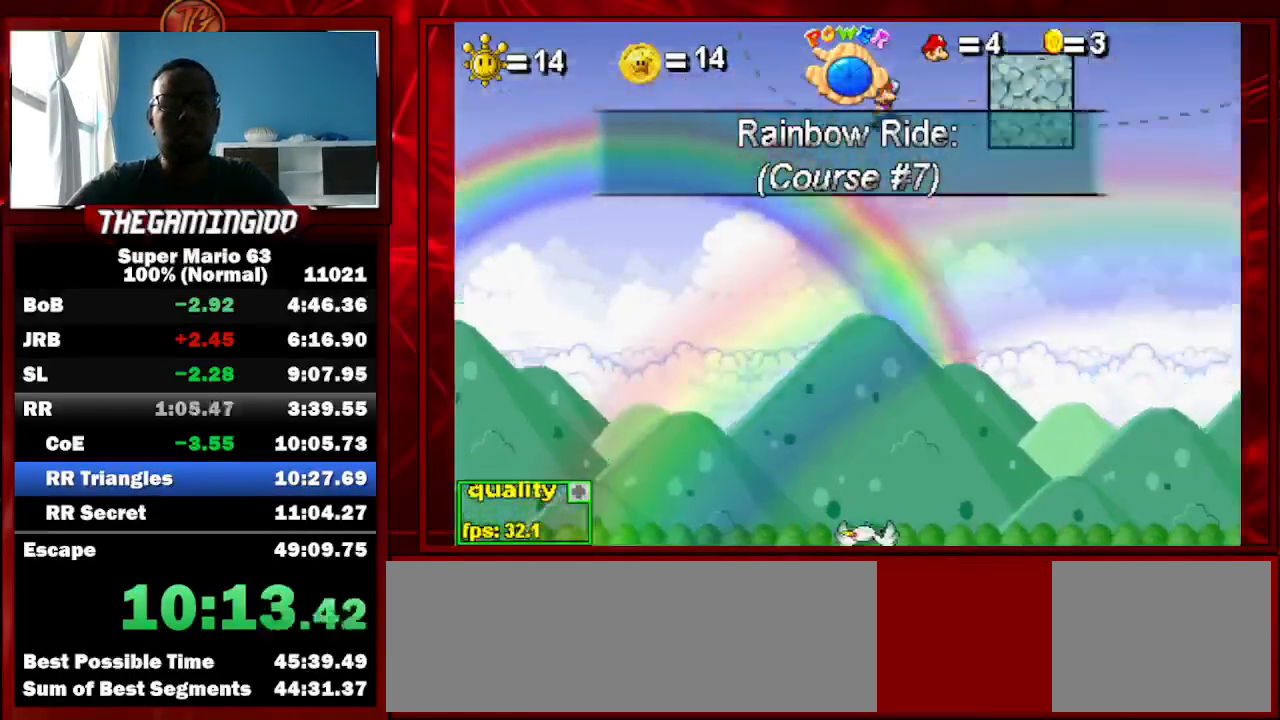
{"keys": ["c", "right", "up"], "events": [[33, "shift_l", "down"], [167, "shift_l", "up"]]}
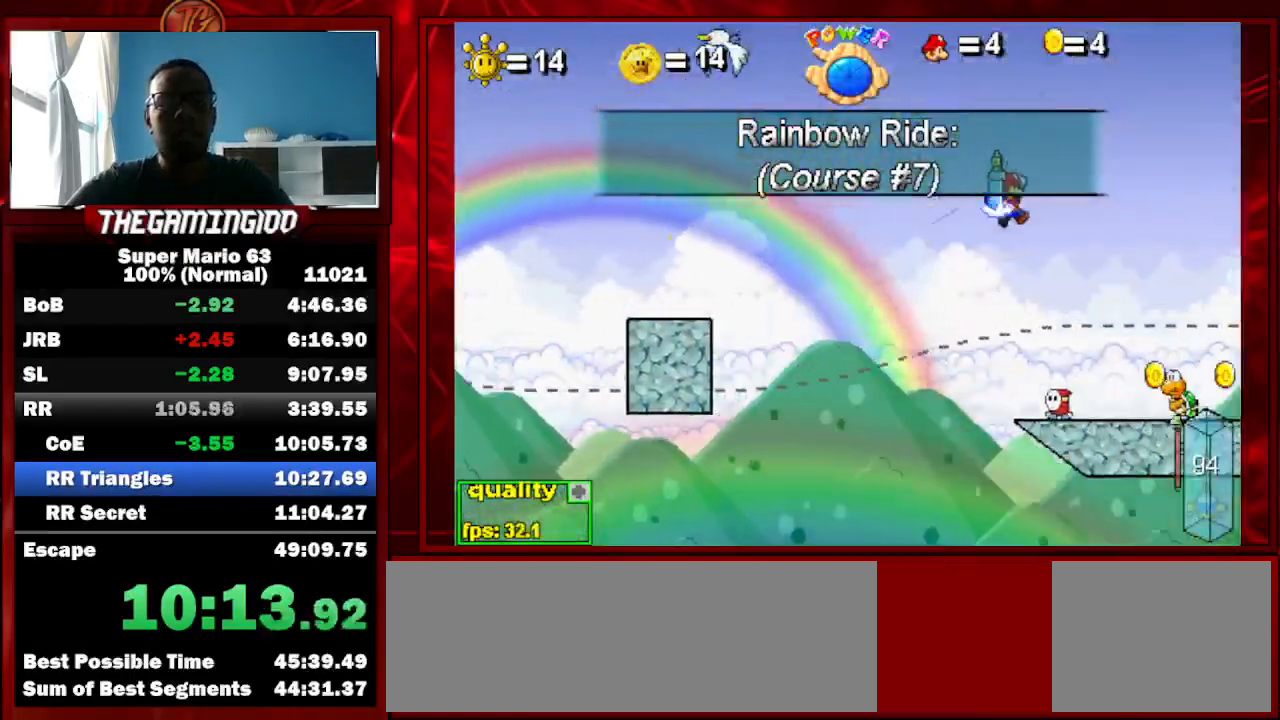
{"keys": ["right", "up"], "events": [[333, "c", "up"]]}
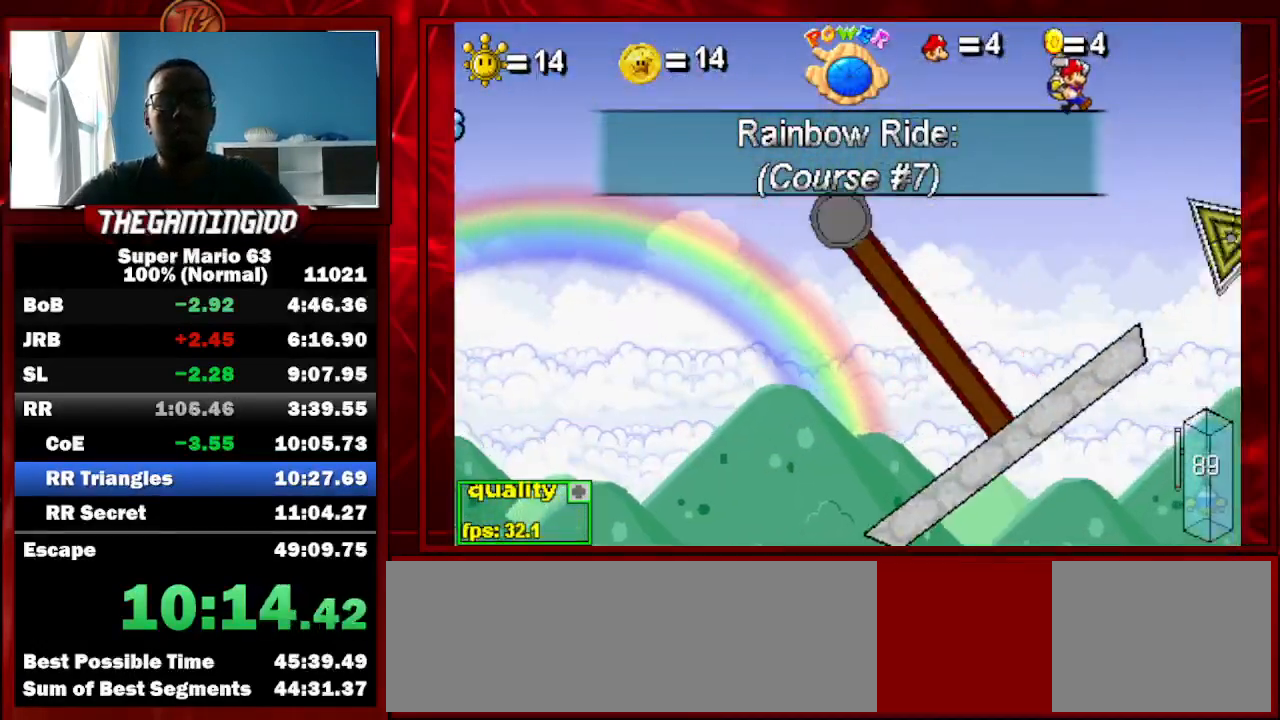
{"keys": ["right", "up"], "events": [[167, "down", "down"], [267, "down", "up"]]}
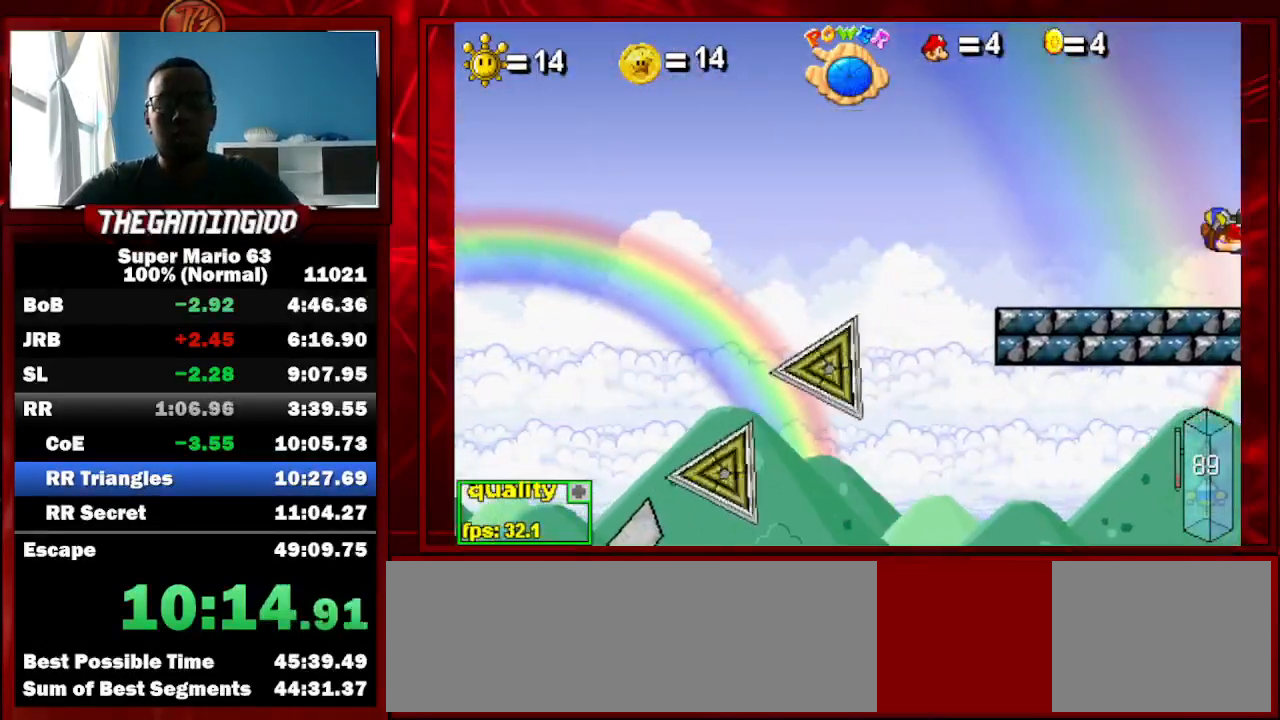
{"keys": [], "events": [[133, "up", "up"], [167, "right", "up"]]}
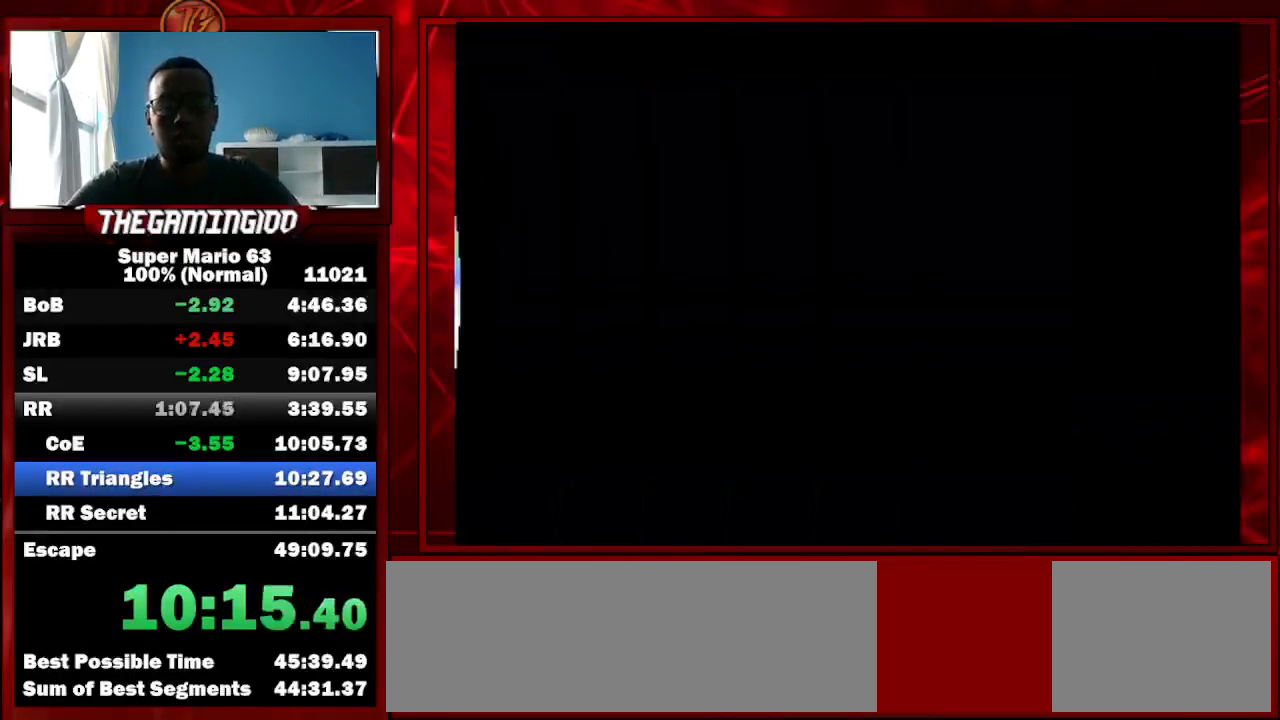
{"keys": ["c"], "events": [[467, "c", "down"]]}
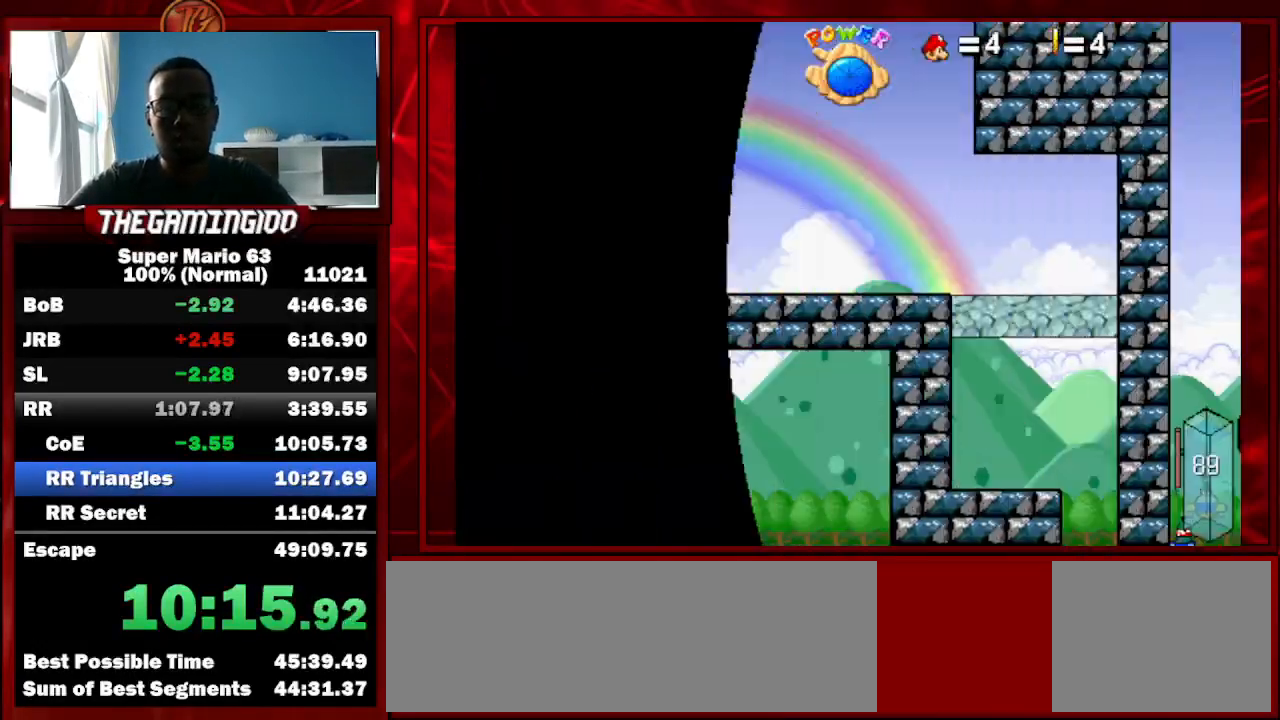
{"keys": ["c", "p"], "events": [[433, "p", "down"]]}
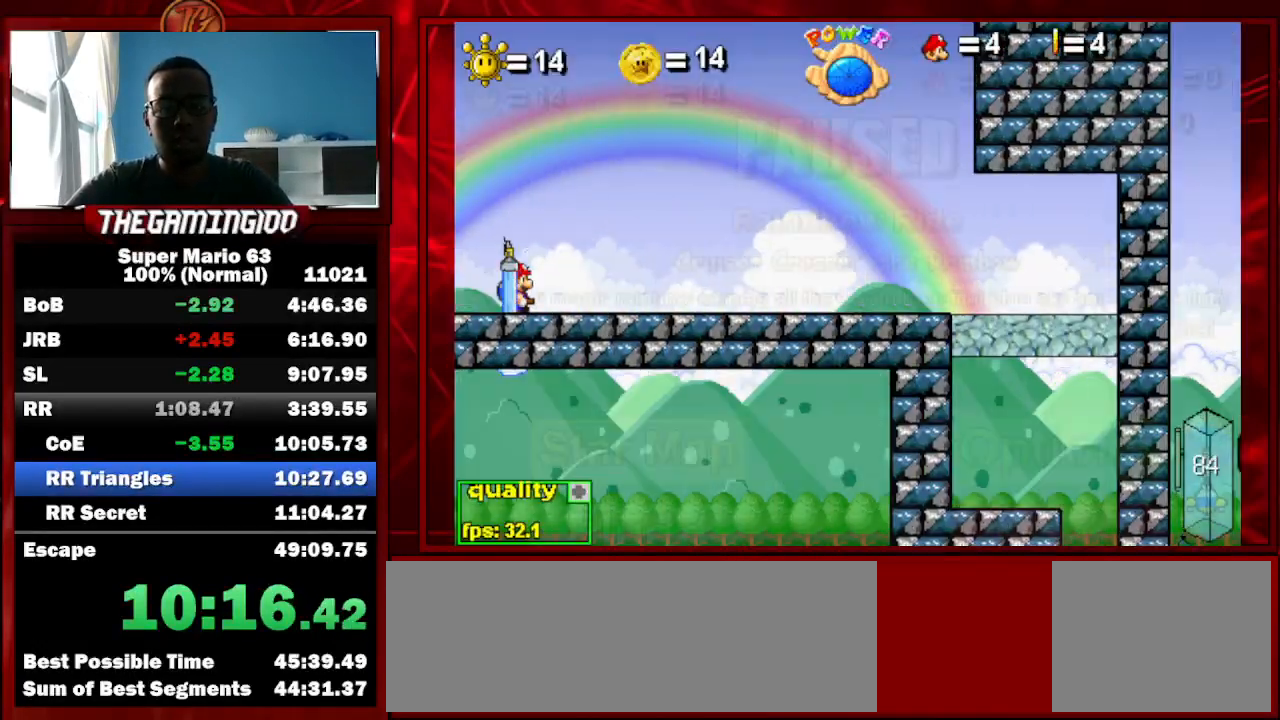
{"keys": ["c", "up"], "events": [[33, "p", "up"], [133, "p", "down"], [200, "p", "up"], [233, "up", "down"]]}
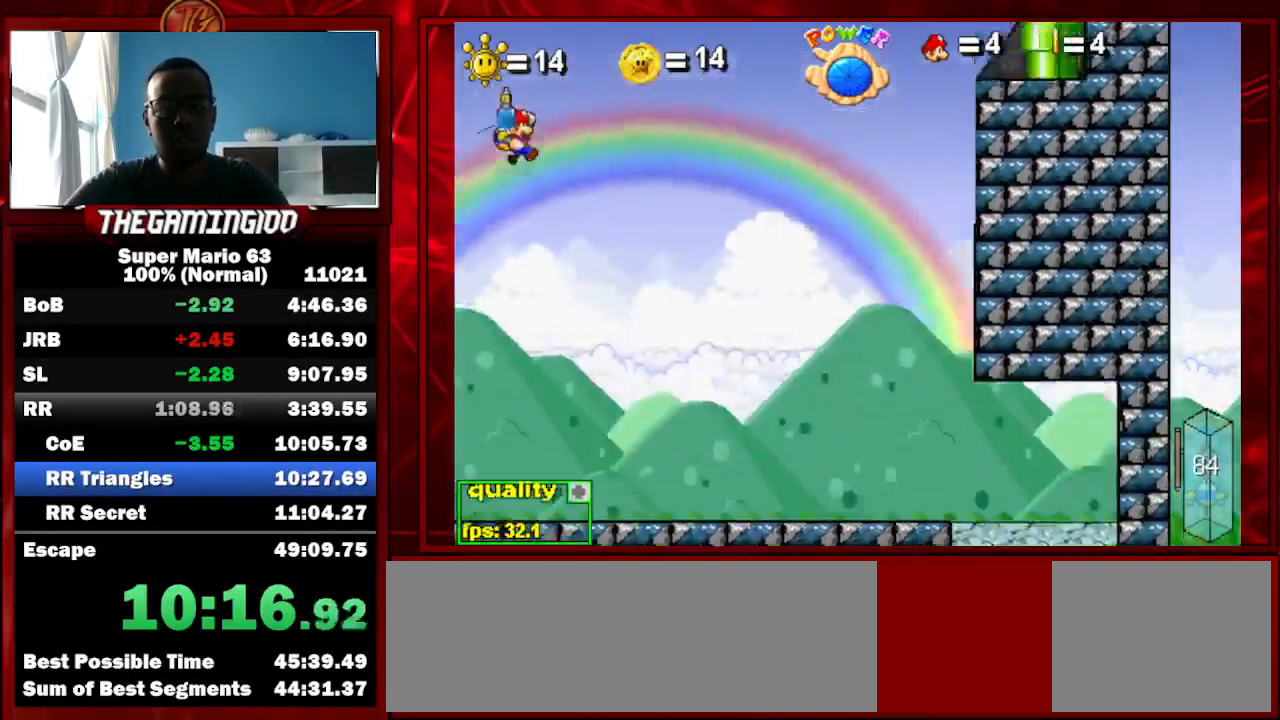
{"keys": ["c", "right", "up"], "events": [[133, "right", "down"], [400, "right", "up"], [467, "right", "down"]]}
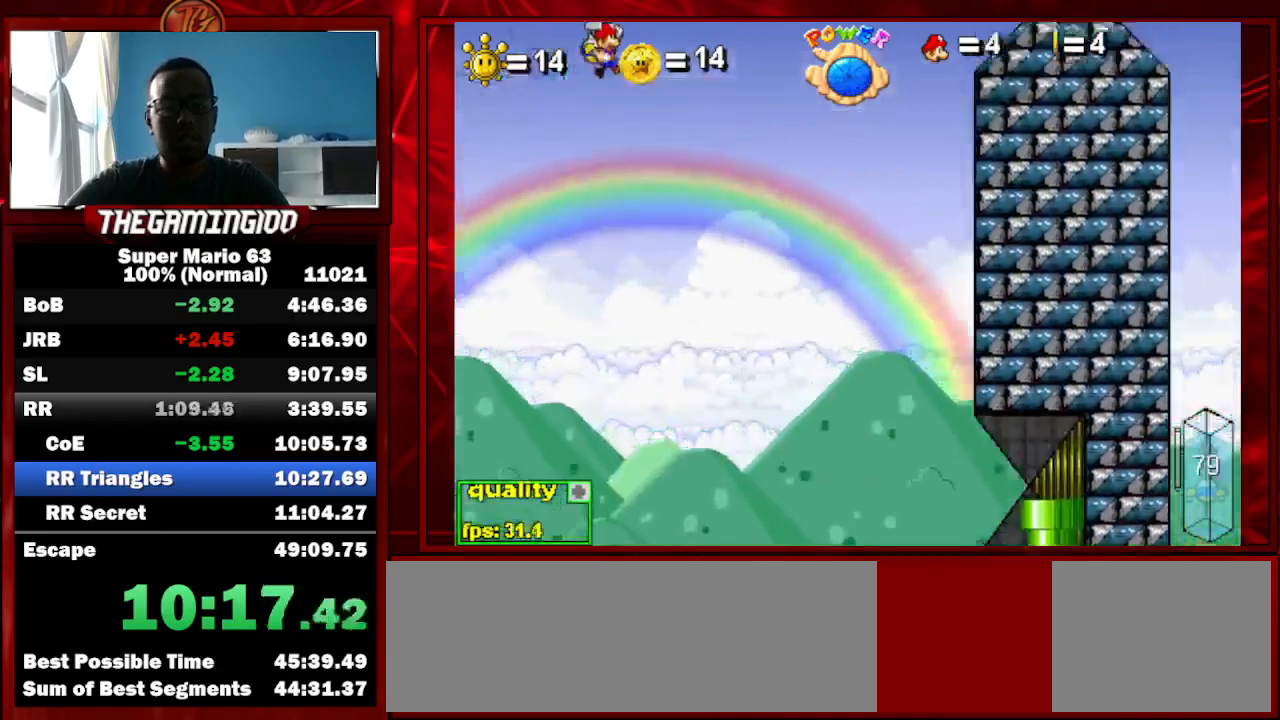
{"keys": ["right", "up"], "events": [[433, "c", "up"]]}
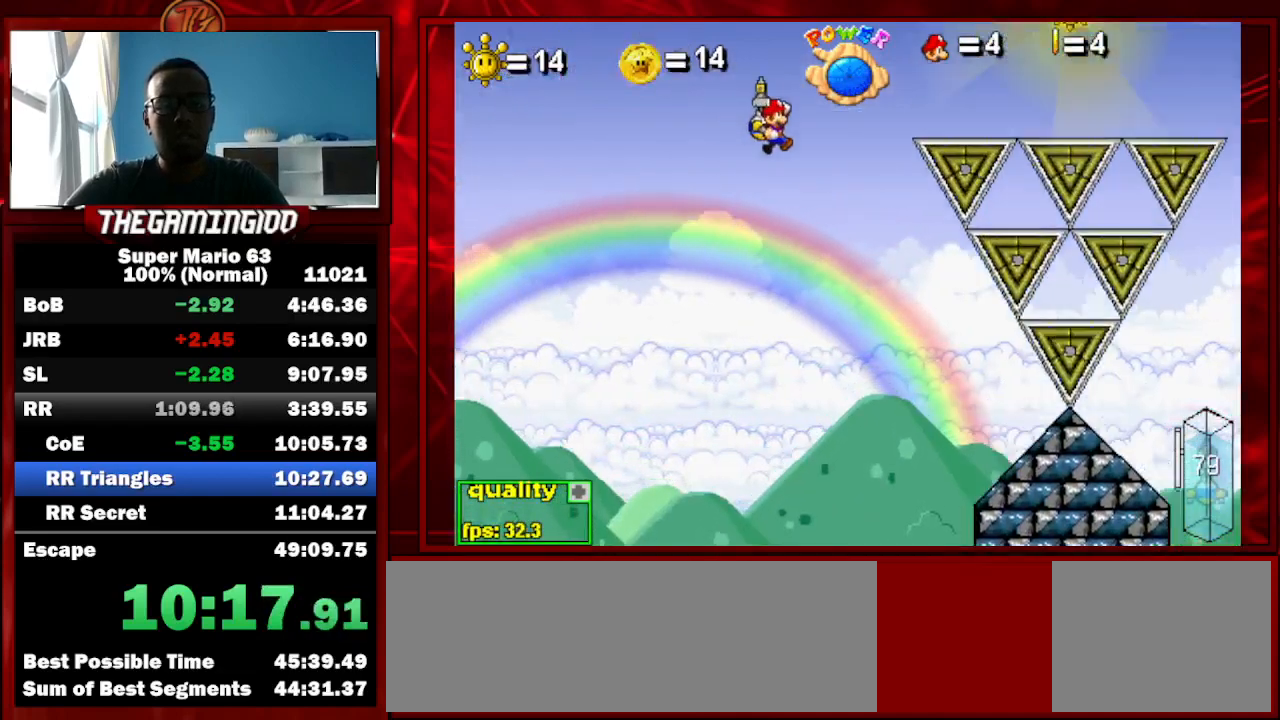
{"keys": ["right"], "events": [[167, "up", "up"]]}
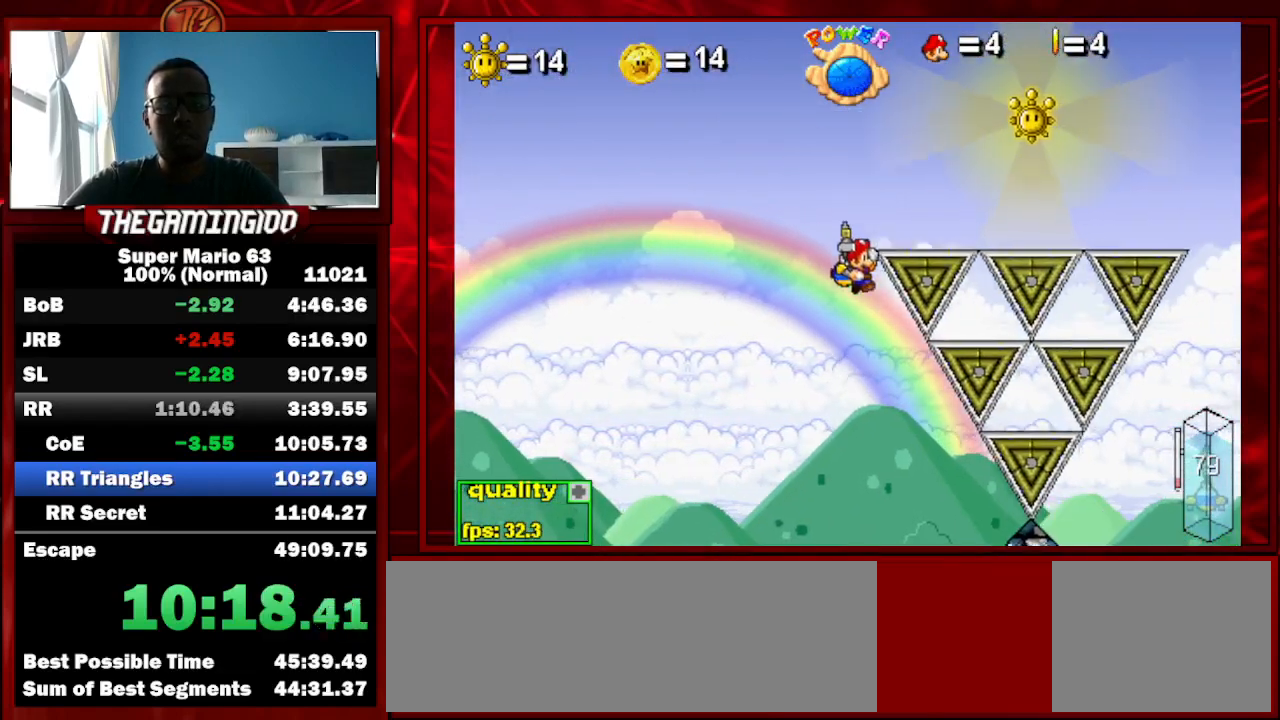
{"keys": ["right"], "events": [[33, "up", "down"], [100, "left", "down"], [100, "right", "up"], [233, "up", "up"], [300, "left", "up"], [300, "right", "down"]]}
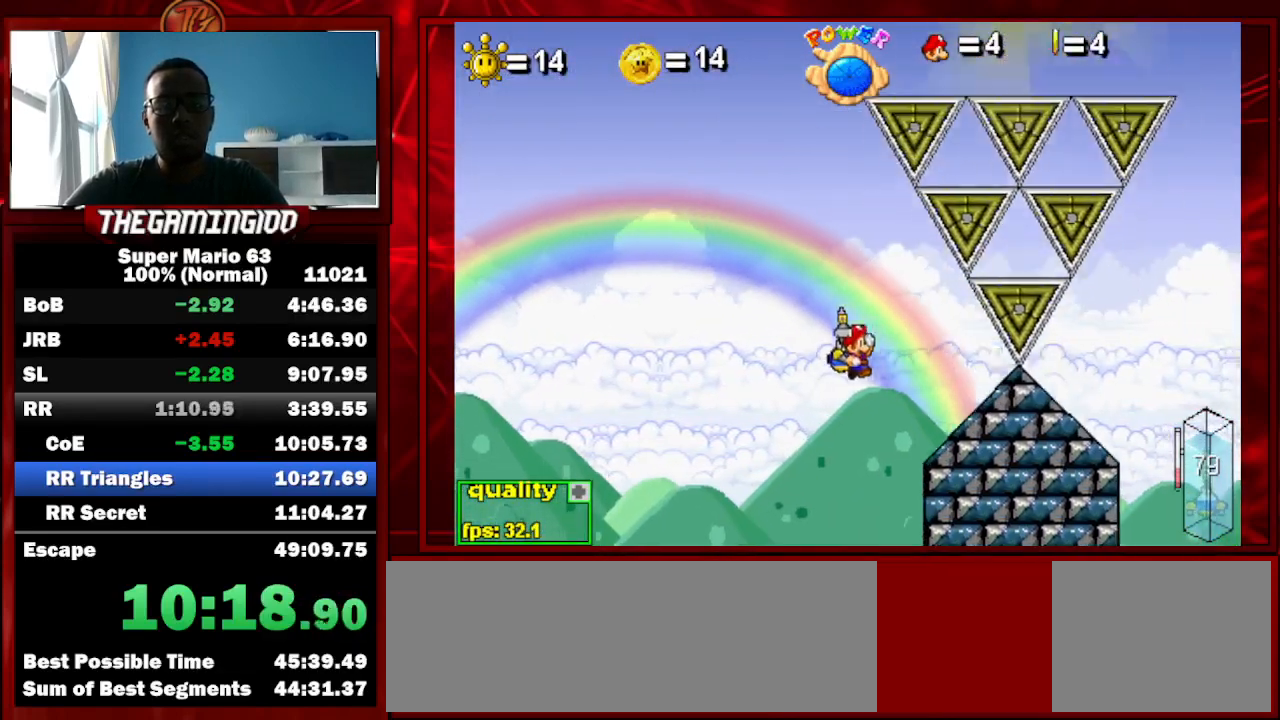
{"keys": ["c", "left", "up"], "events": [[67, "x", "down"], [200, "x", "up"], [400, "right", "up"], [467, "left", "down"], [467, "up", "down"], [500, "c", "down"]]}
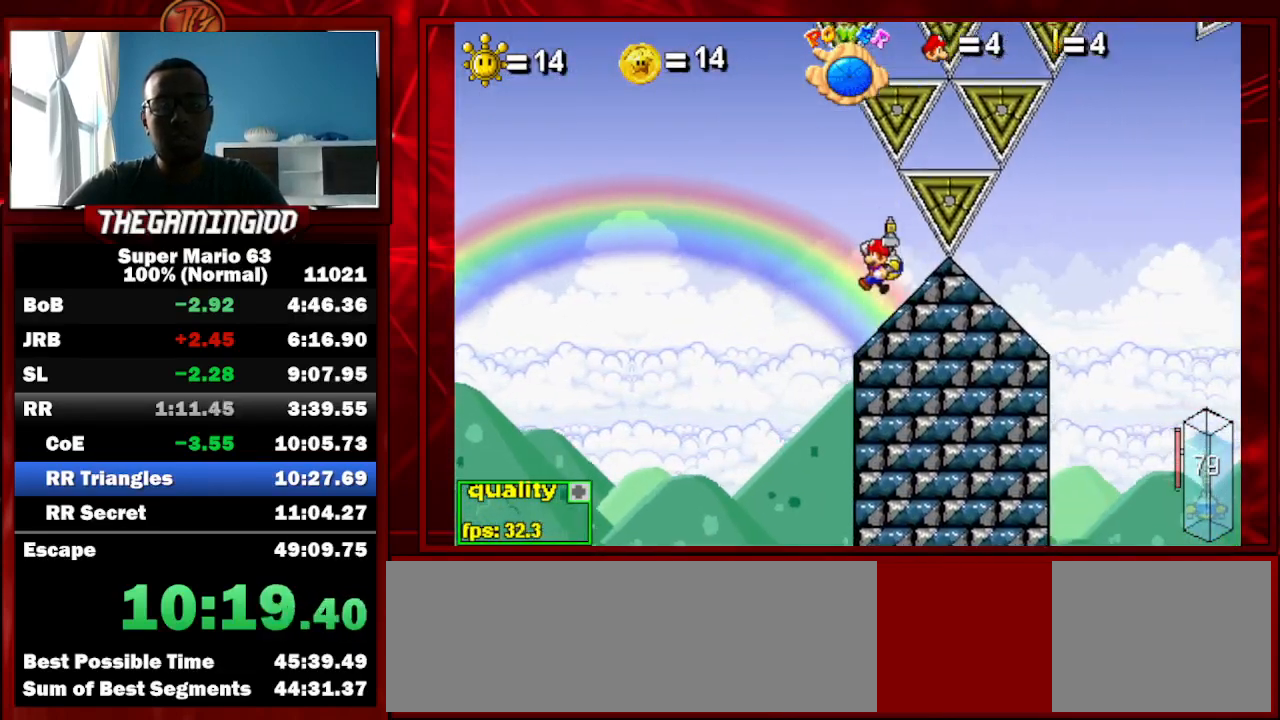
{"keys": ["c", "left"], "events": [[133, "up", "up"]]}
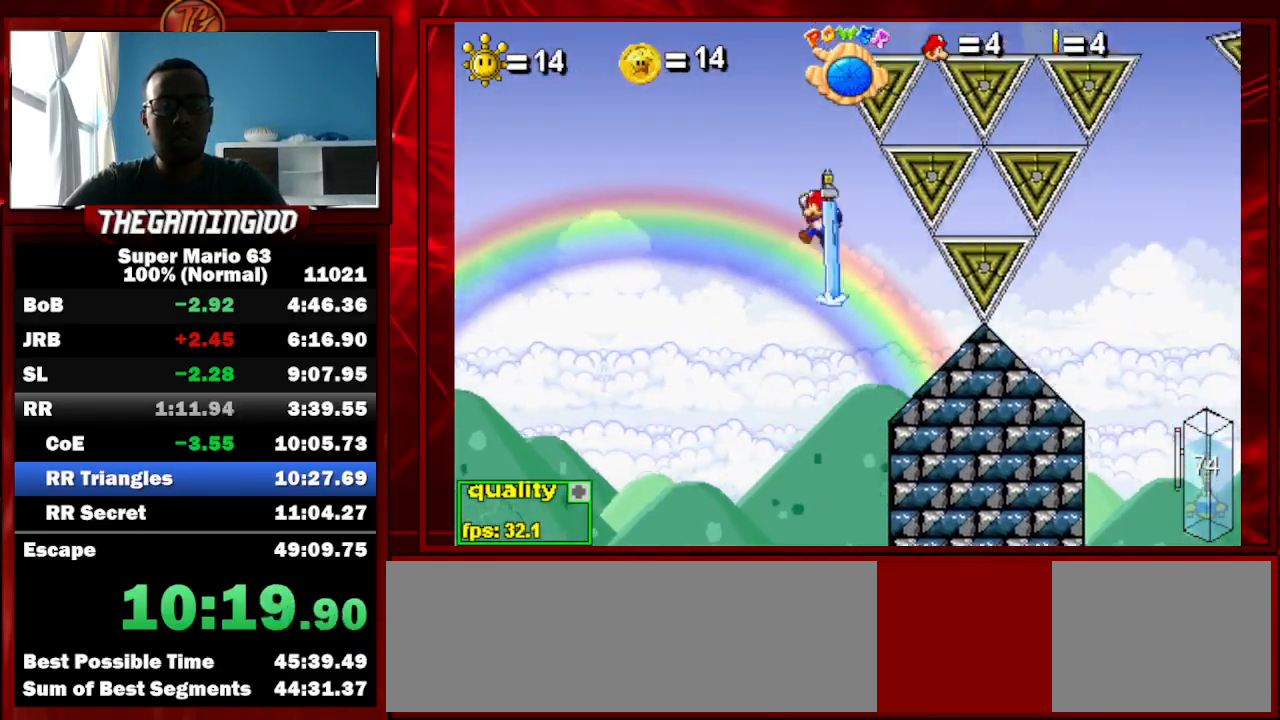
{"keys": [], "events": [[67, "c", "up"], [67, "left", "up"], [67, "right", "down"], [467, "right", "up"]]}
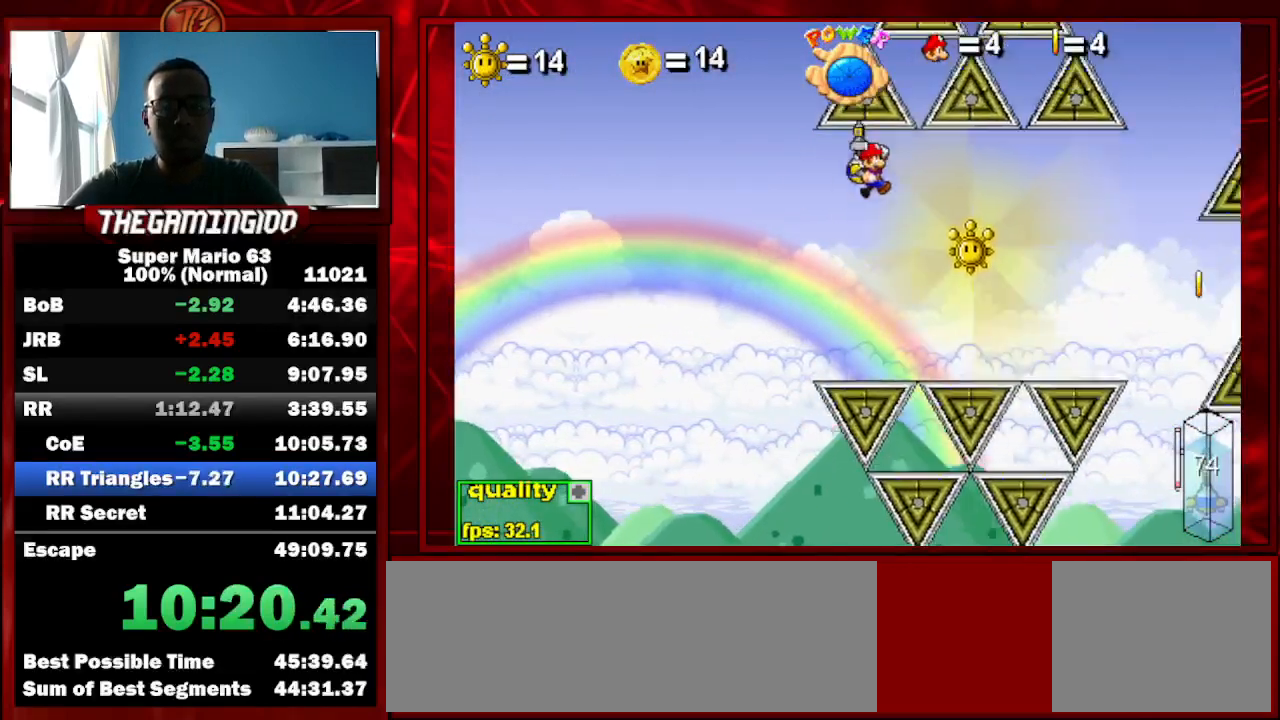
{"keys": ["right", "x"], "events": [[33, "left", "down"], [267, "left", "up"], [267, "right", "down"], [433, "x", "down"]]}
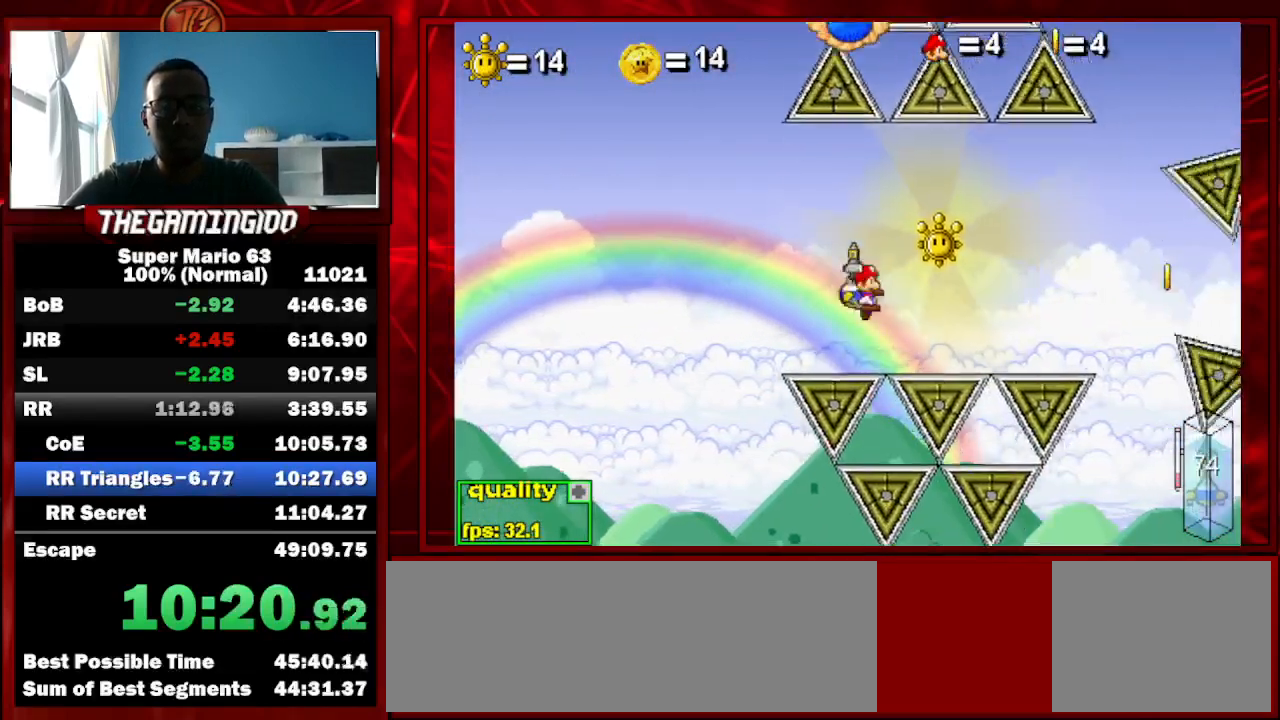
{"keys": ["right"], "events": [[33, "x", "up"]]}
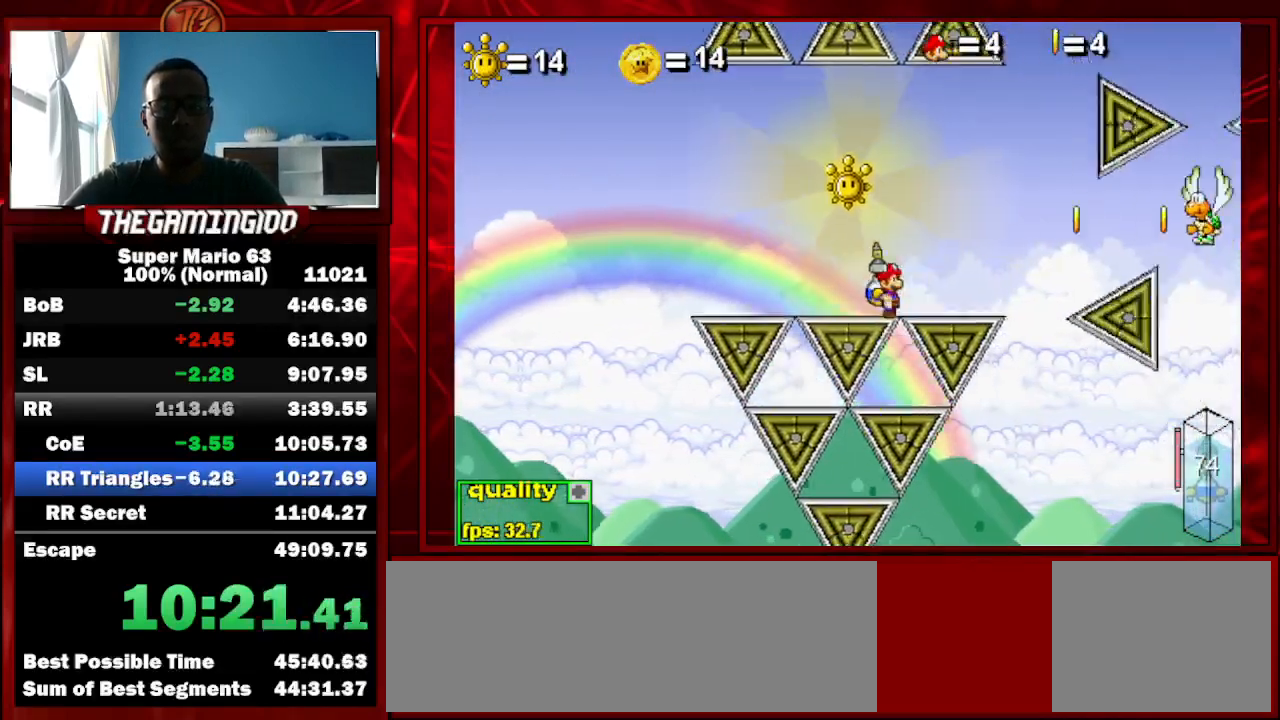
{"keys": ["left"], "events": [[67, "up", "down"], [133, "up", "up"], [200, "right", "up"], [367, "left", "down"]]}
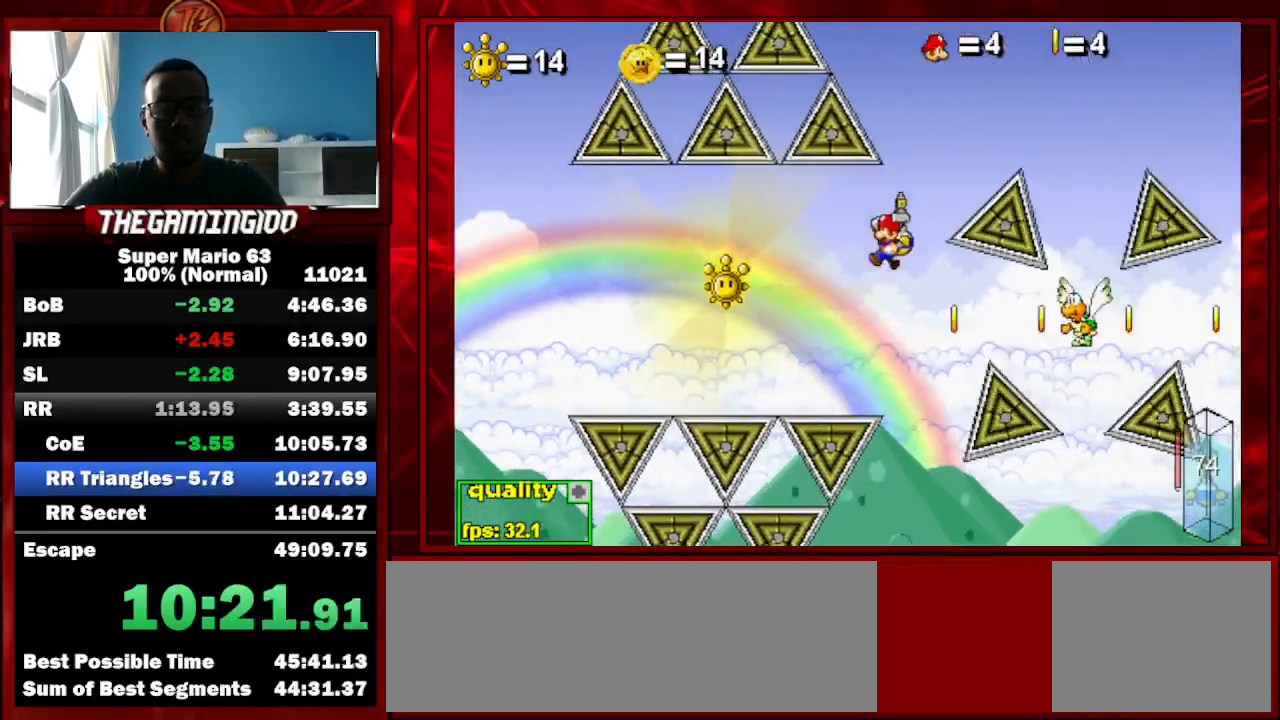
{"keys": ["left"], "events": []}
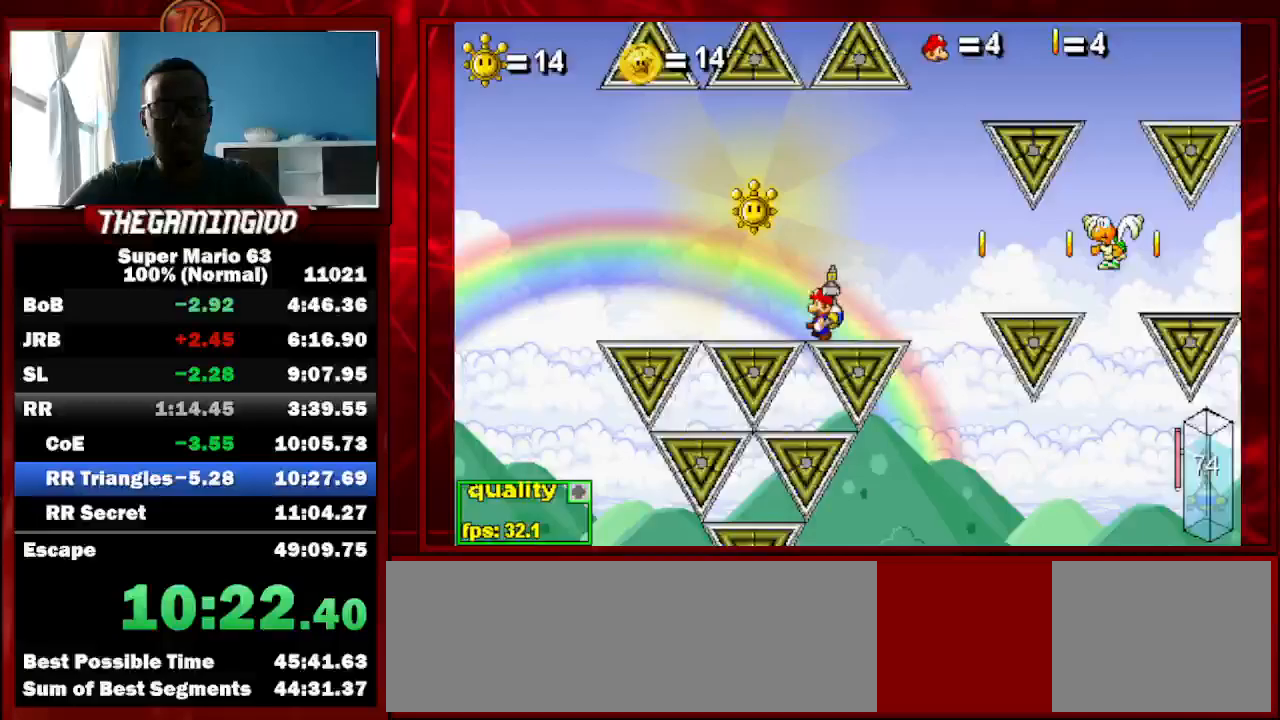
{"keys": ["left", "up"], "events": [[100, "up", "down"], [133, "p", "down"], [367, "p", "up"]]}
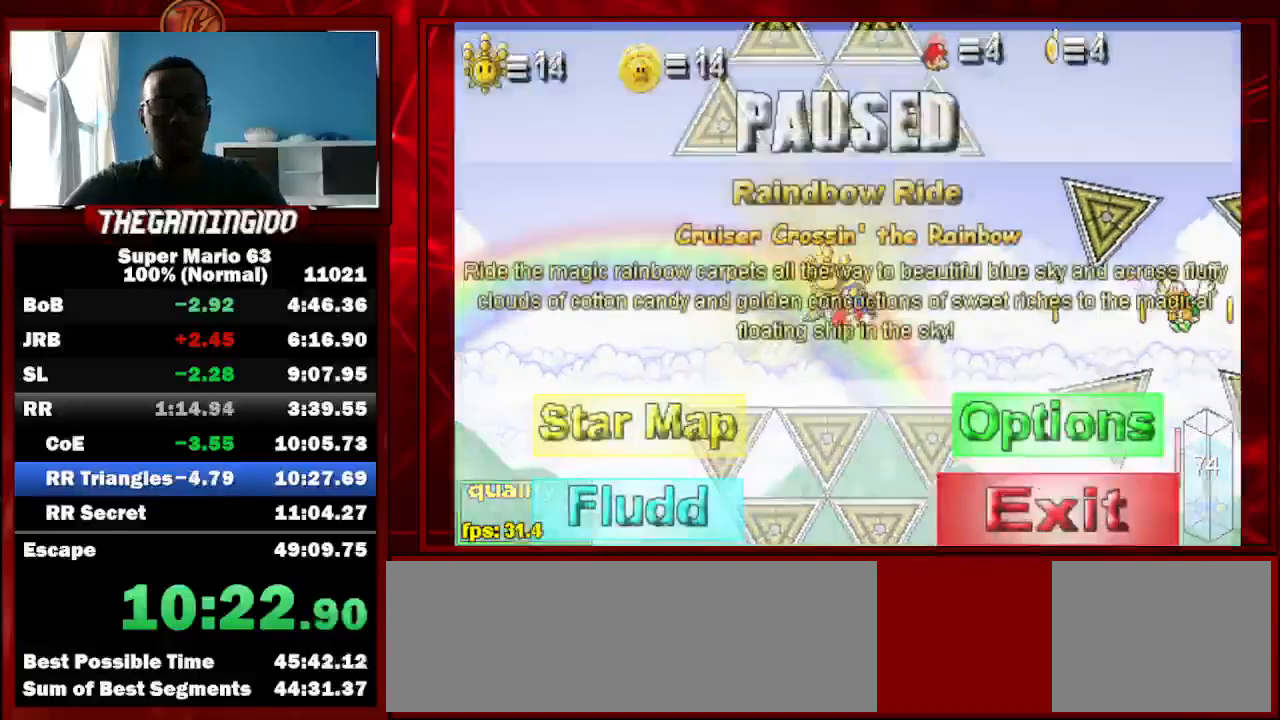
{"keys": ["left", "up"], "events": [[200, "p", "down"], [333, "p", "up"]]}
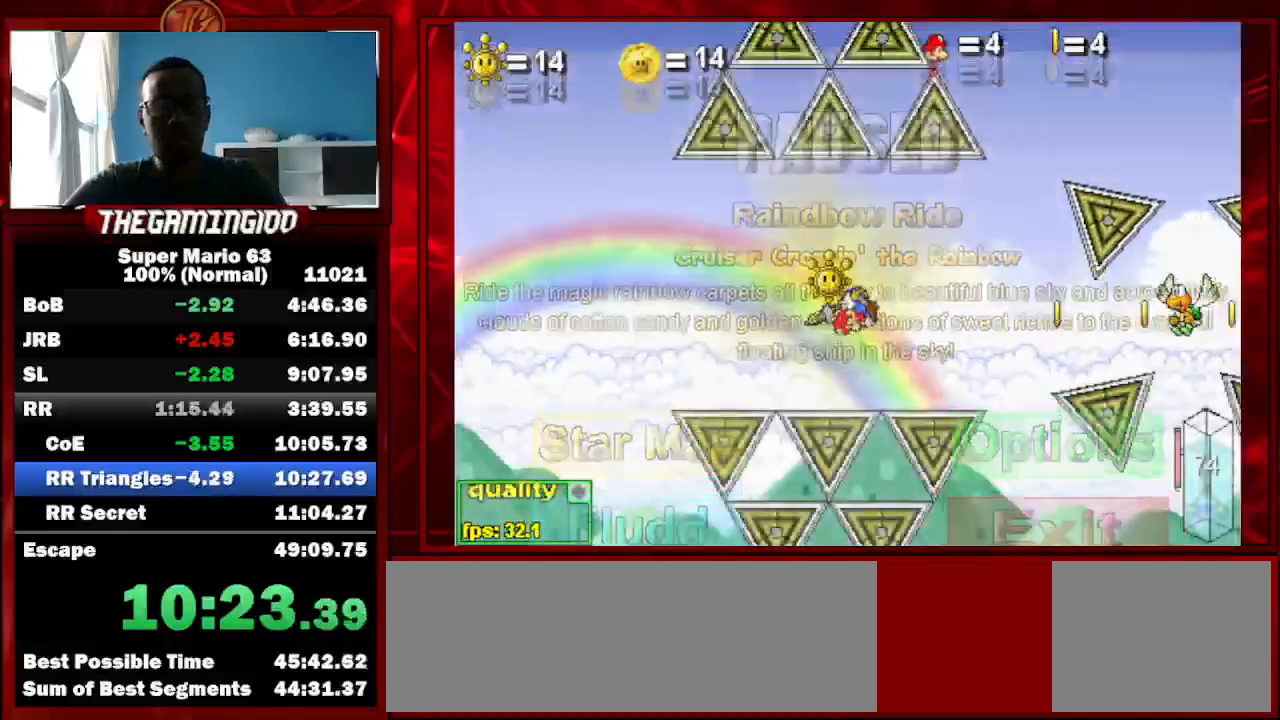
{"keys": ["left", "up"], "events": [[100, "p", "down"], [367, "p", "up"]]}
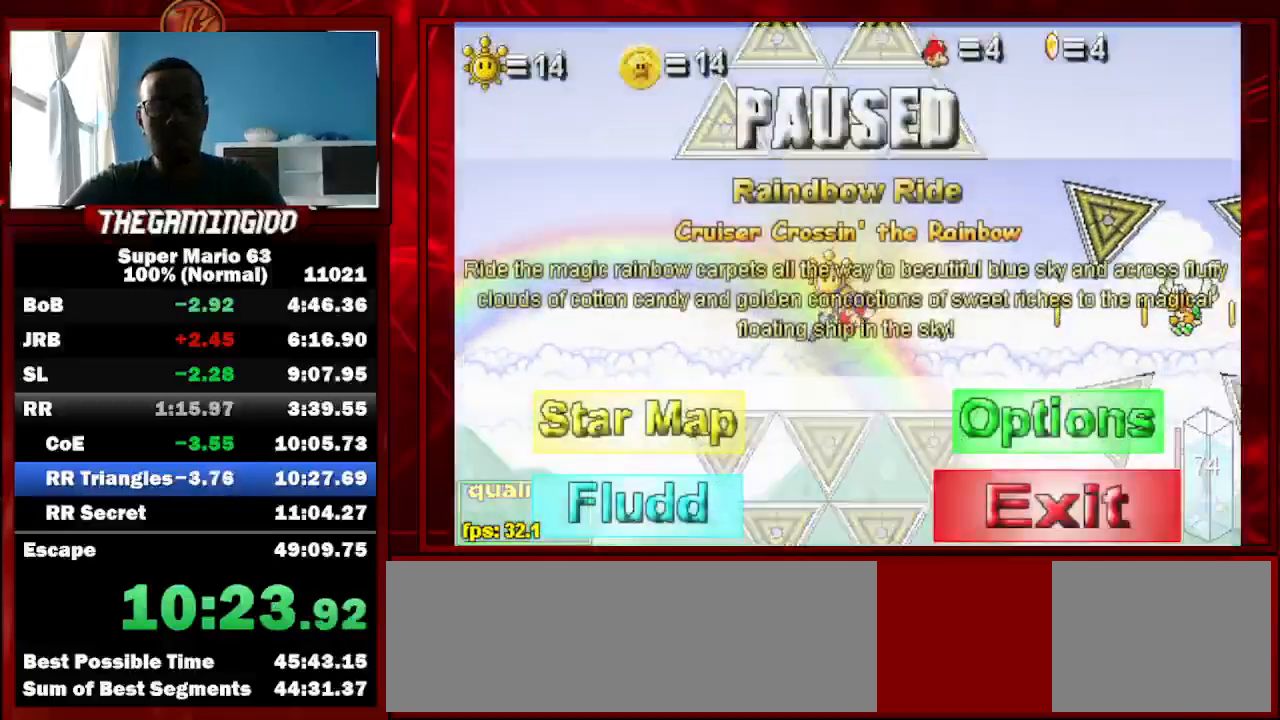
{"keys": ["left", "p", "up"], "events": [[33, "p", "down"], [133, "p", "up"], [400, "p", "down"]]}
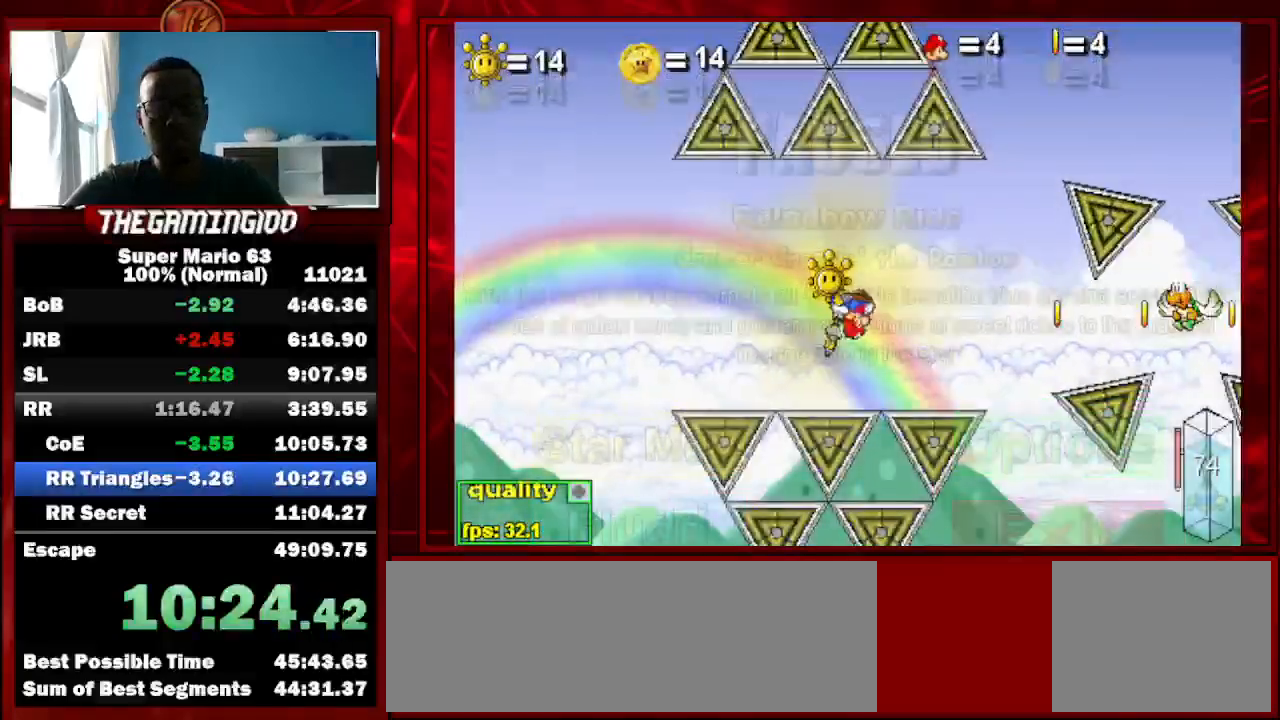
{"keys": ["left", "up"], "events": [[167, "p", "up"], [367, "p", "down"], [467, "p", "up"]]}